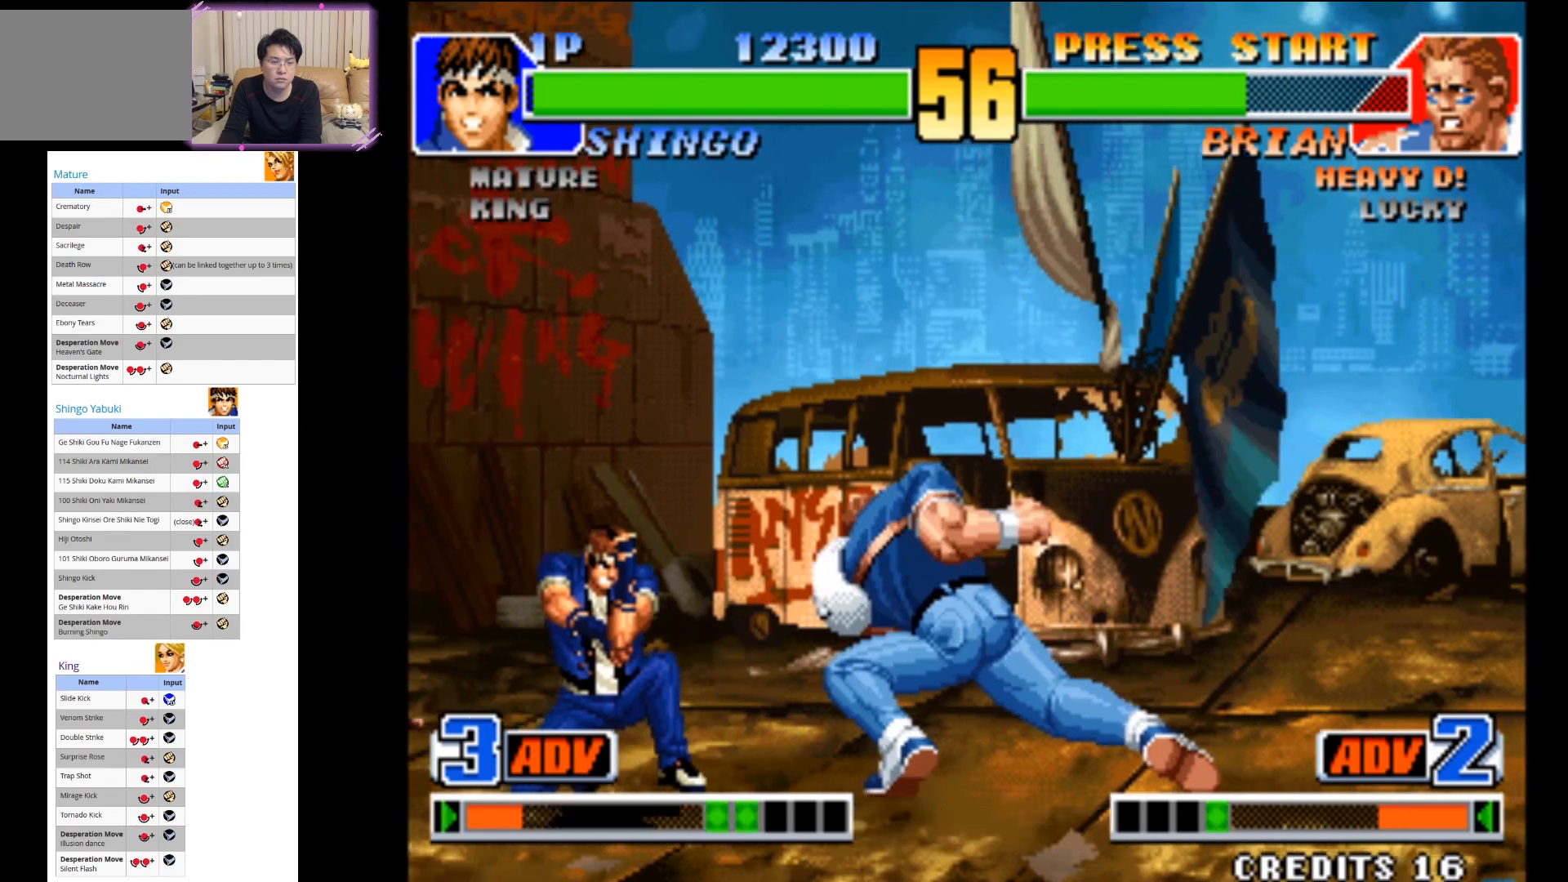
Gameplay with a controller (arcade stick); each line is a JSON object with the inputs held at the frame after it. "button_events" lists button changes between this image and that frame as [ms after this image, input, new state], when the widget could be followed in between (sticks are given only as held states). Not read: L3 R3.
{"buttons": [], "left_stick": "down", "button_events": [[67, "CIRCLE", "down"], [167, "CIRCLE", "up"], [233, "CIRCLE", "down"], [317, "CIRCLE", "up"], [400, "CIRCLE", "down"], [483, "CIRCLE", "up"]]}
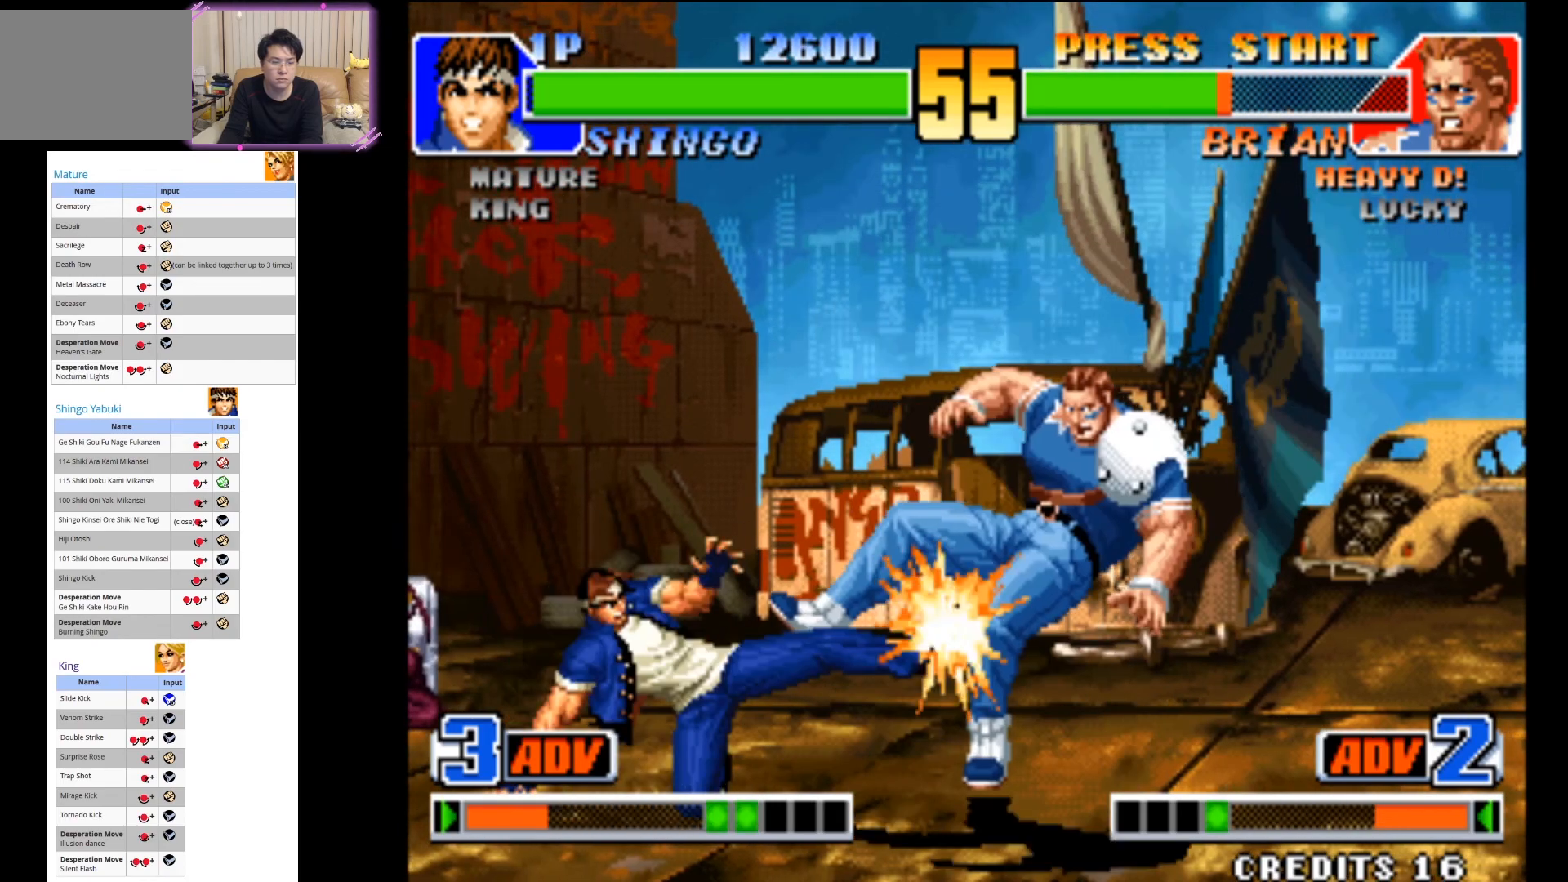
{"buttons": [], "left_stick": "right", "button_events": []}
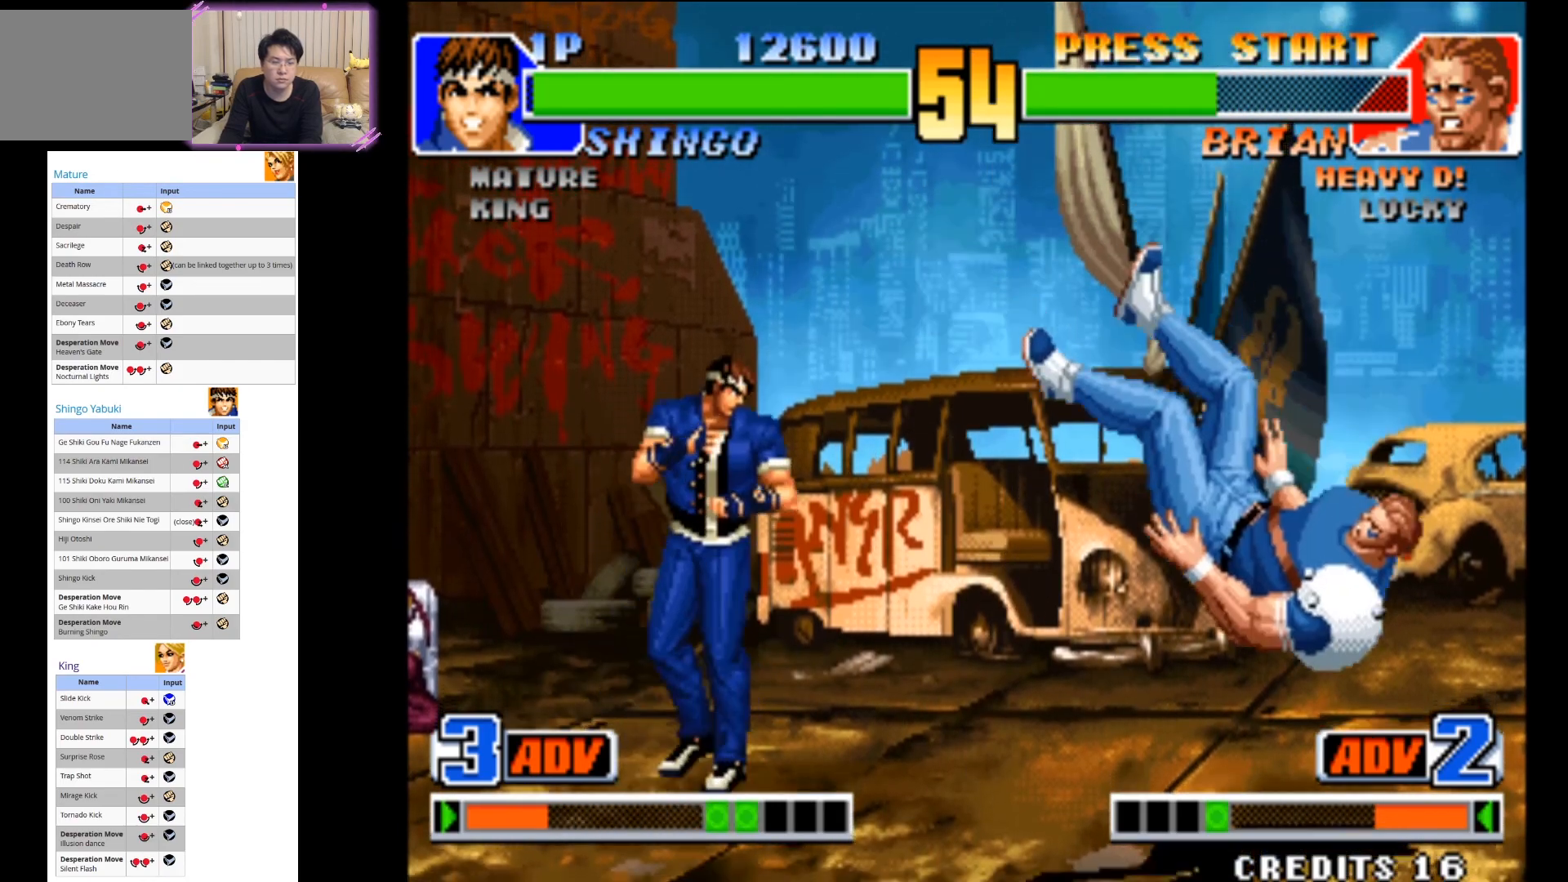
{"buttons": [], "left_stick": "down", "button_events": []}
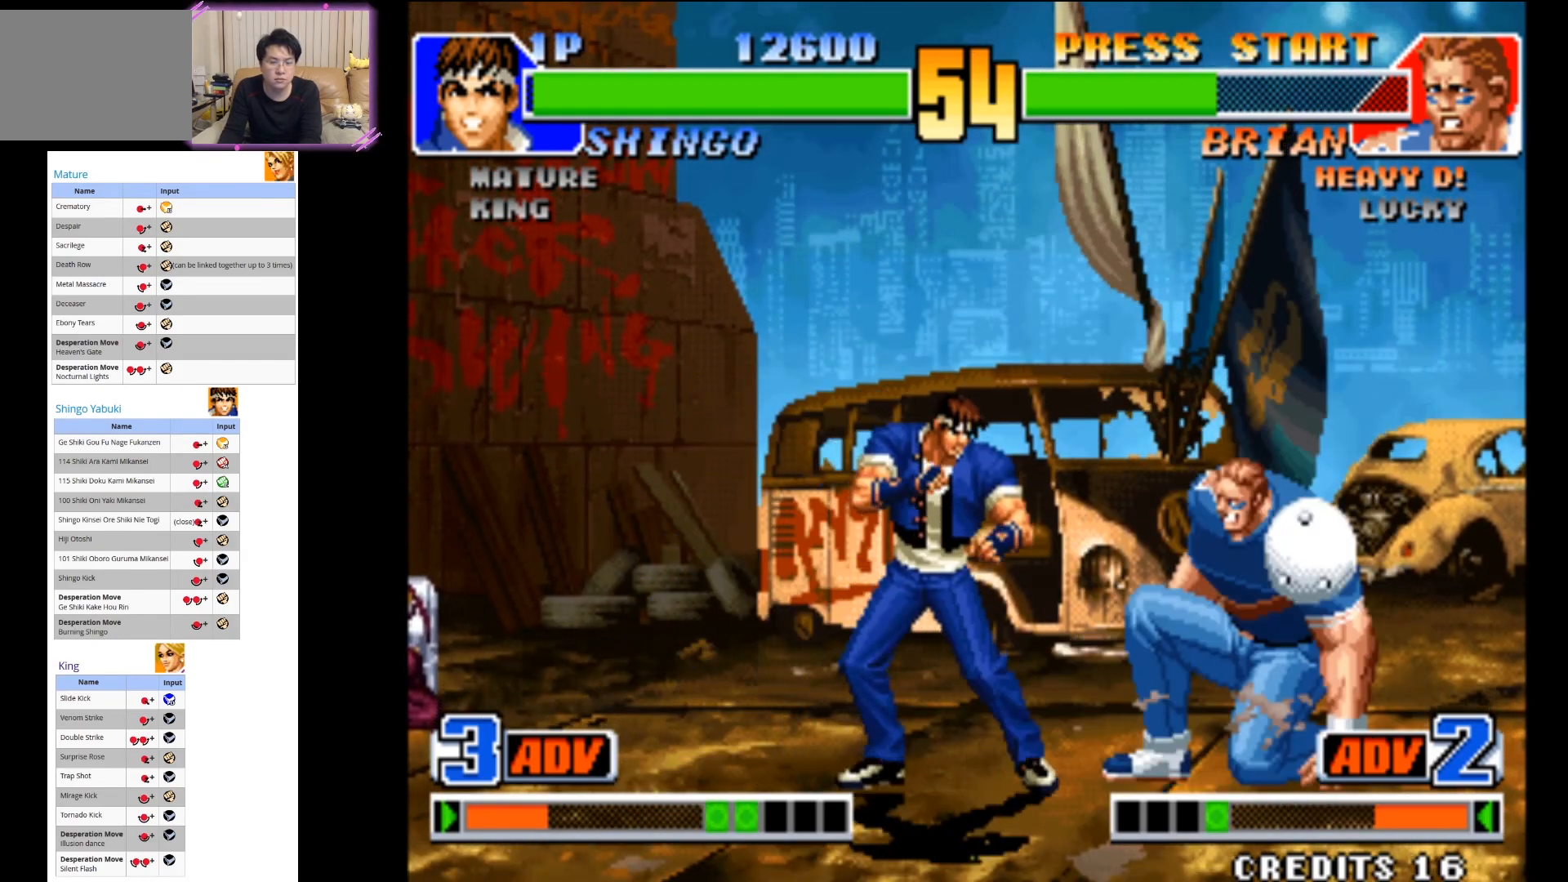
{"buttons": ["CIRCLE"], "left_stick": "down", "button_events": [[67, "CIRCLE", "down"]]}